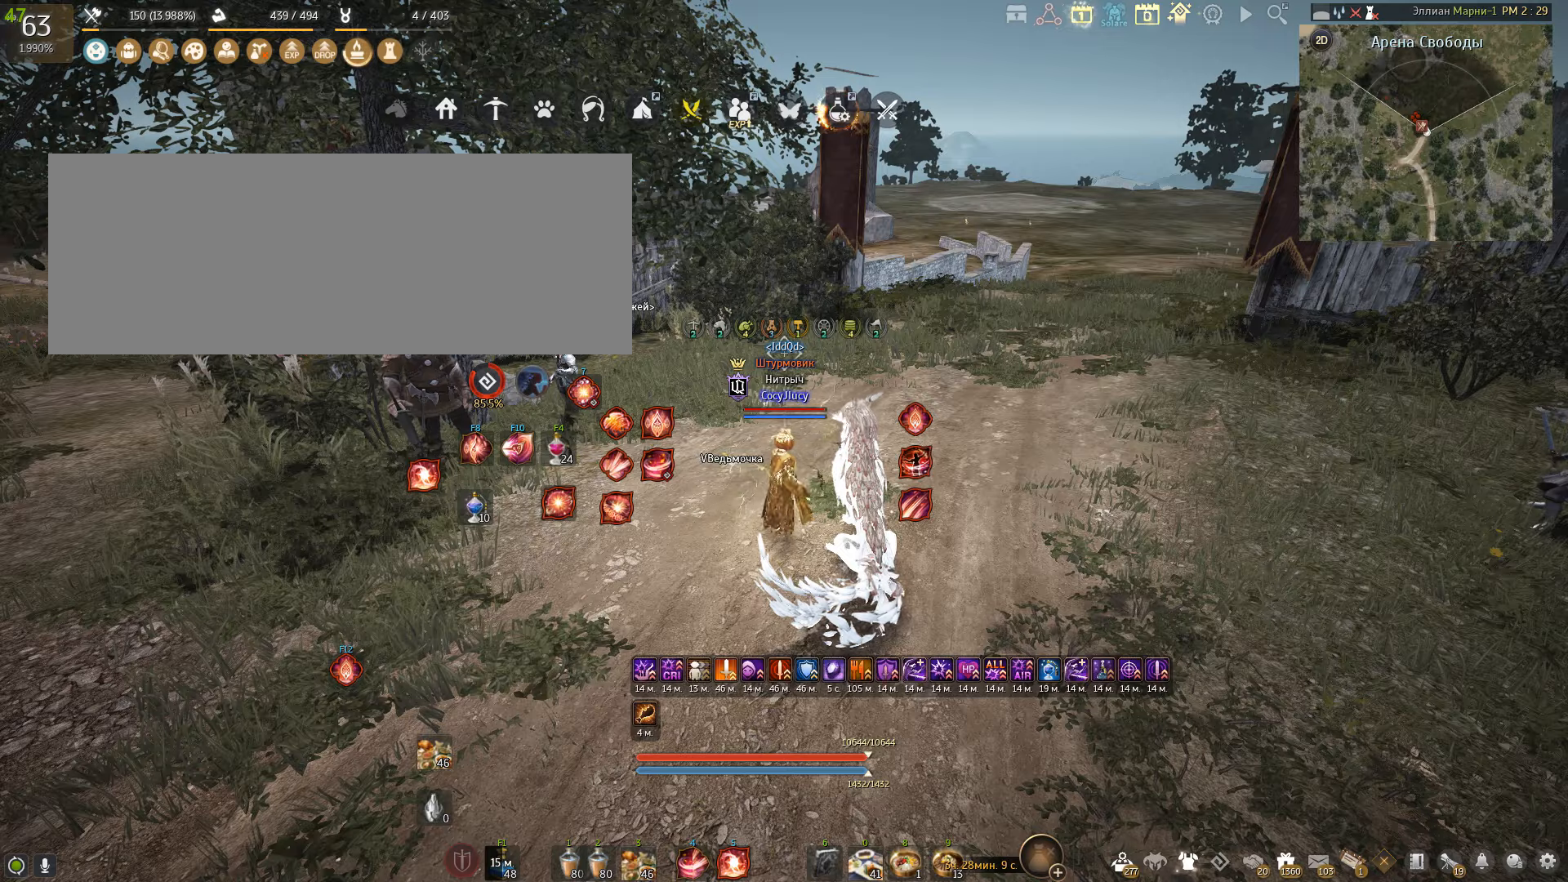
Gameplay with keyboard and mouse; each line is a JSON object with the keys and mouse buttons held at the frame after it. "events" lists presses ("down") and releases ("up") of "a", "c", "d", "e", "f", "q", "s", "shift", "space", "tab", "w", "x", "mouse_left" and "mouse_right" between this image and that frame as [ms after this image, input, new state], when the widget could be followed in between. "mouse_left", "mouse_right" = the "left", "right" buttons of the "mouse" list. No other keys are recorded. Mouse movement is not recorded.
{"keys": [], "mouse": [], "events": []}
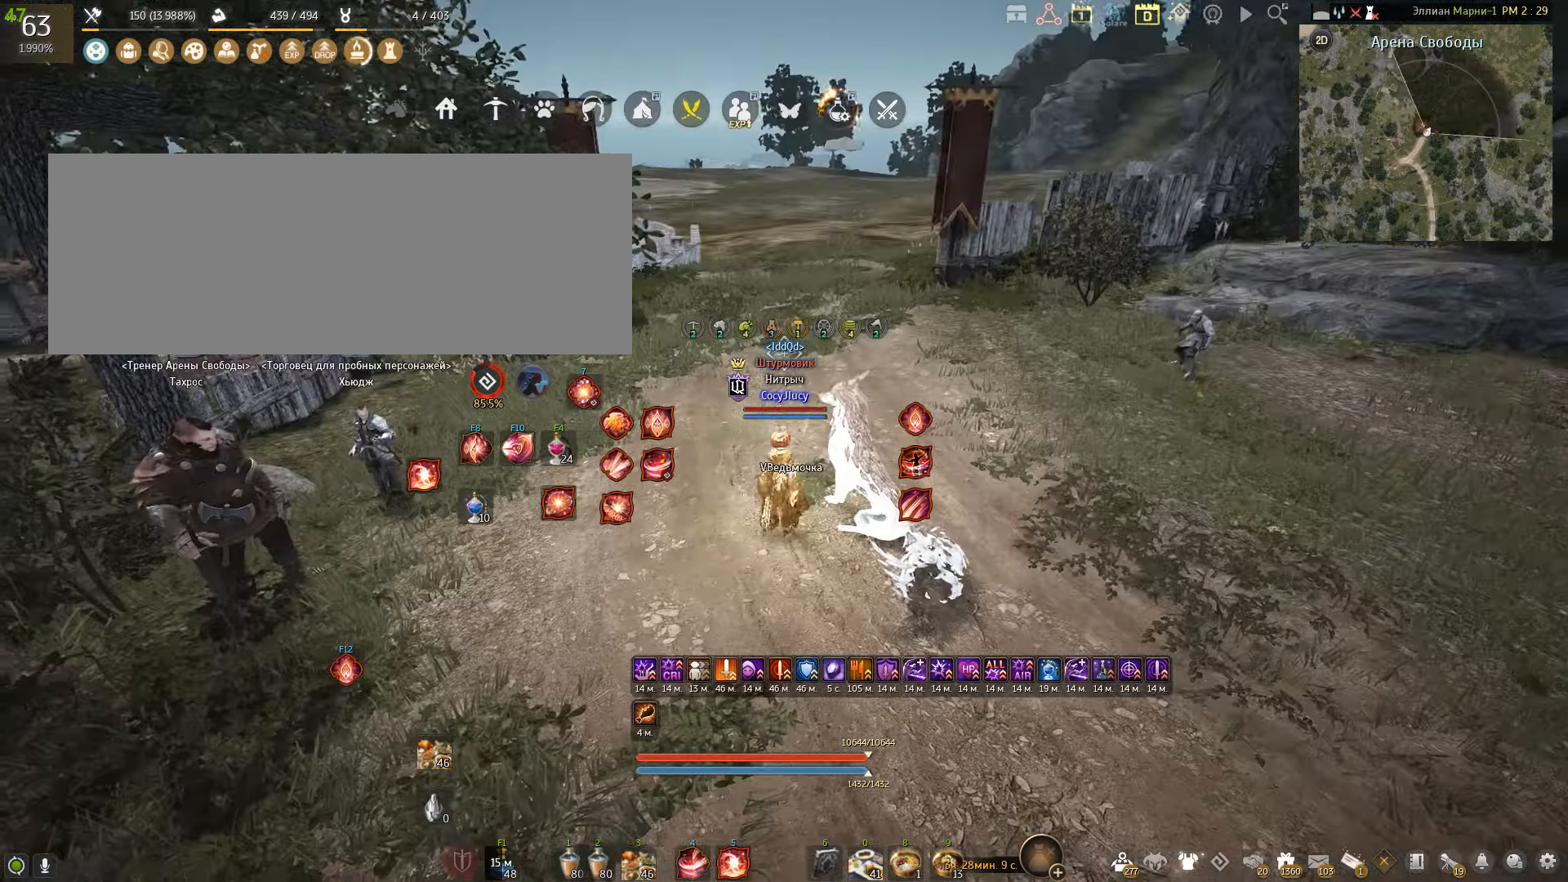
{"keys": [], "mouse": [], "events": []}
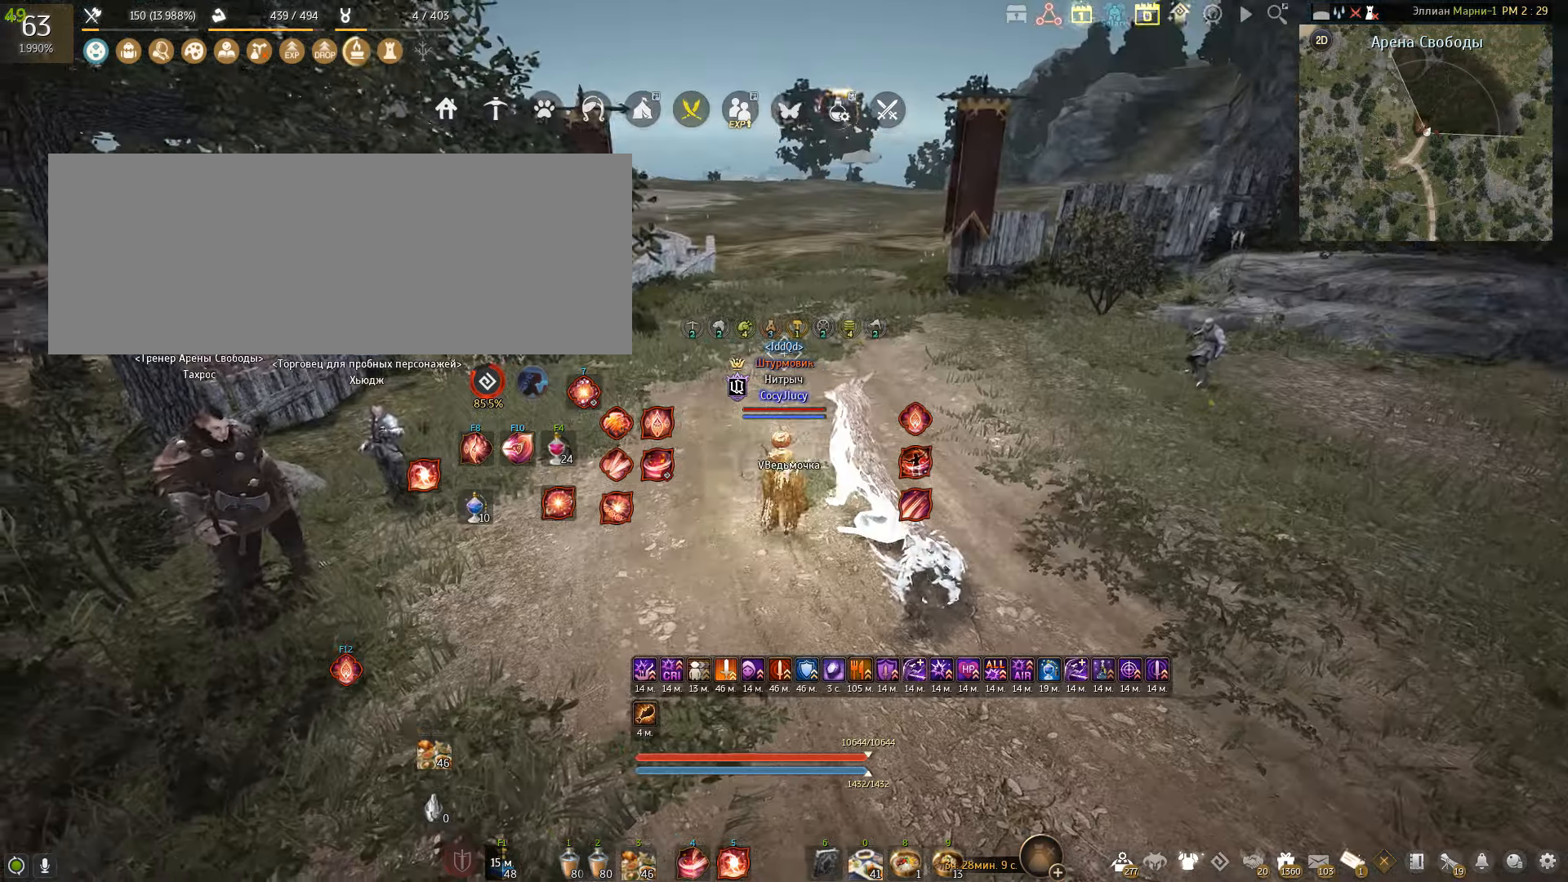
{"keys": [], "mouse": [], "events": [[100, "a", "down"], [200, "a", "up"]]}
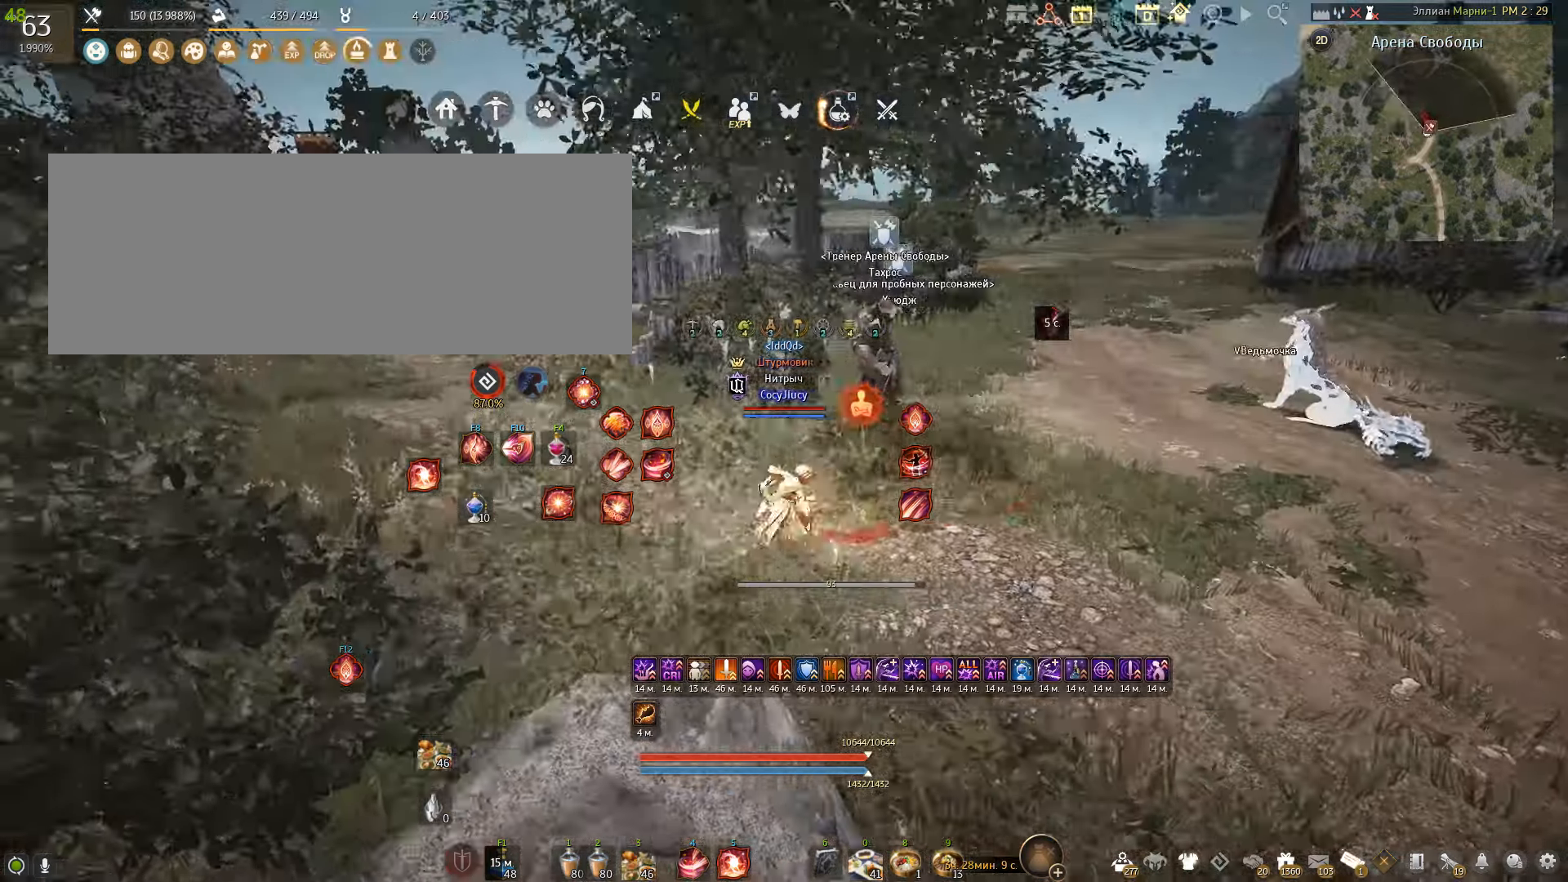
{"keys": [], "mouse": [], "events": [[200, "d", "down"], [200, "shift", "down"], [433, "d", "up"], [467, "shift", "up"]]}